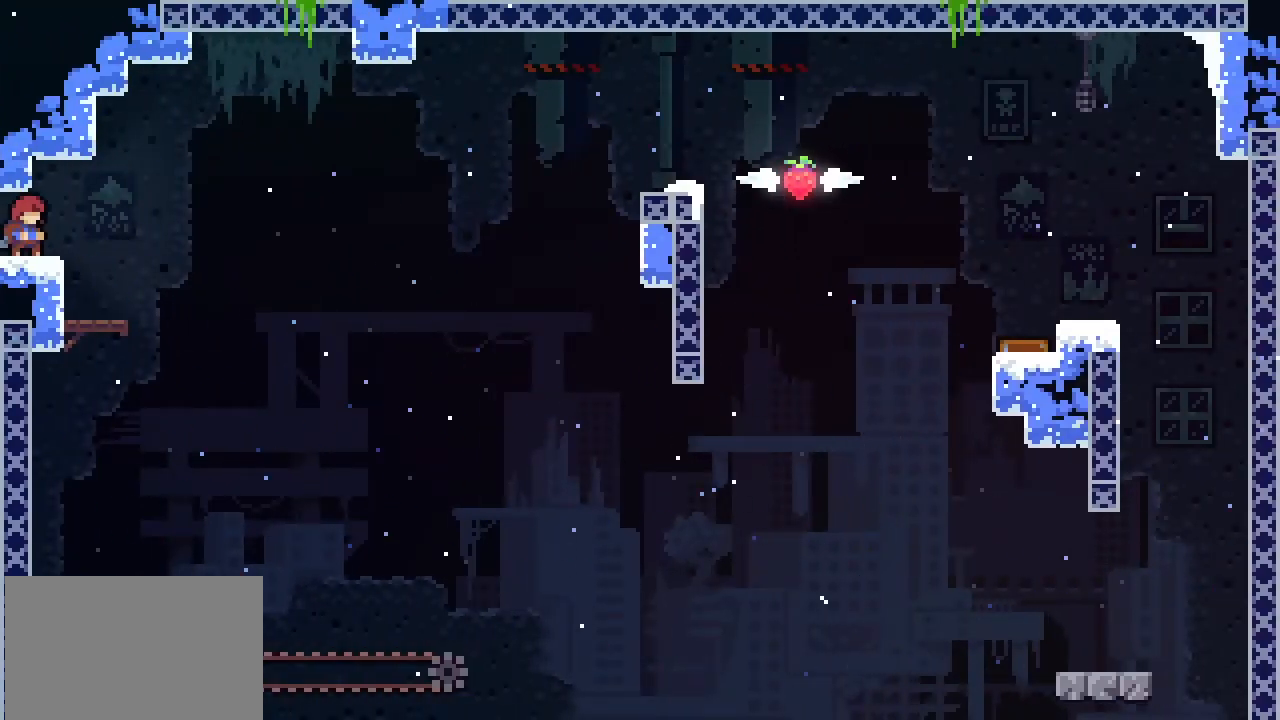
Gameplay with a controller (PlayStation layout); each line is a JSON object with the inputs held at the frame after it. "events" lists button and stick changes between this image and that frame as [ms after this image, input, new state], when the widget could be followed in between. Not read: right_stick.
{"buttons": [], "left_stick": "center", "events": [[67, "left_stick", "right"], [233, "left_stick", "center"]]}
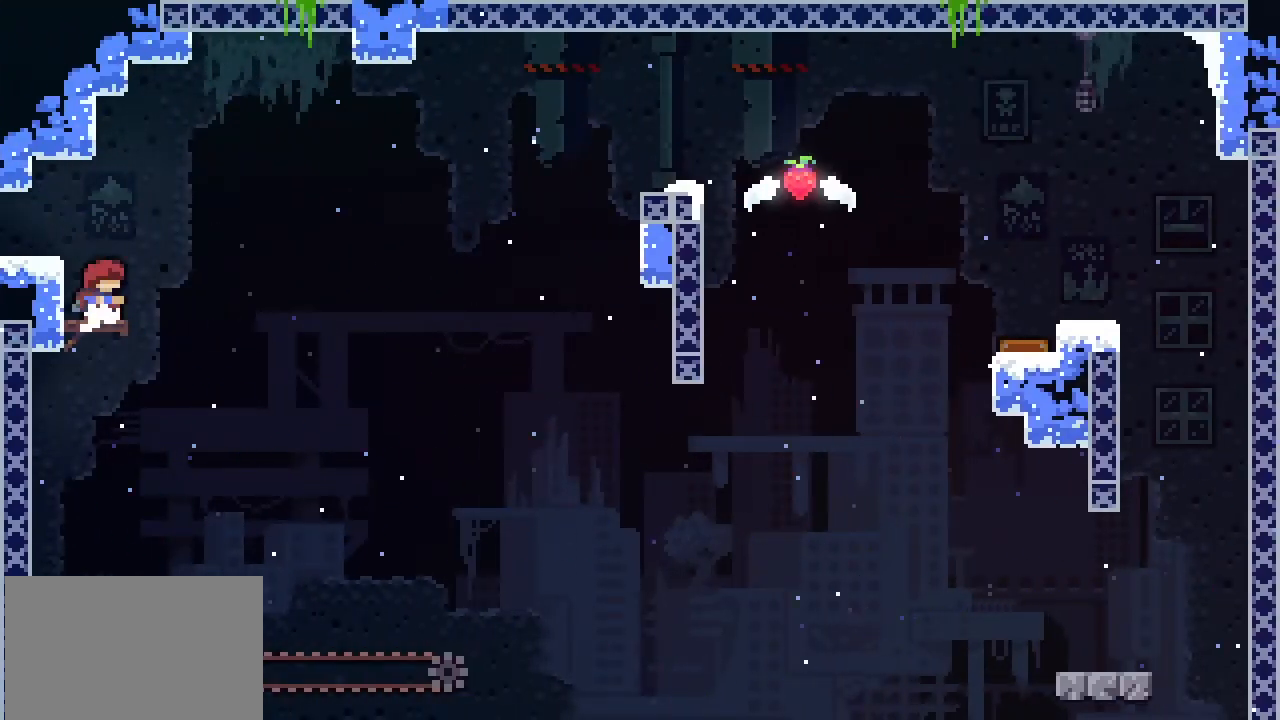
{"buttons": [], "left_stick": "center", "events": []}
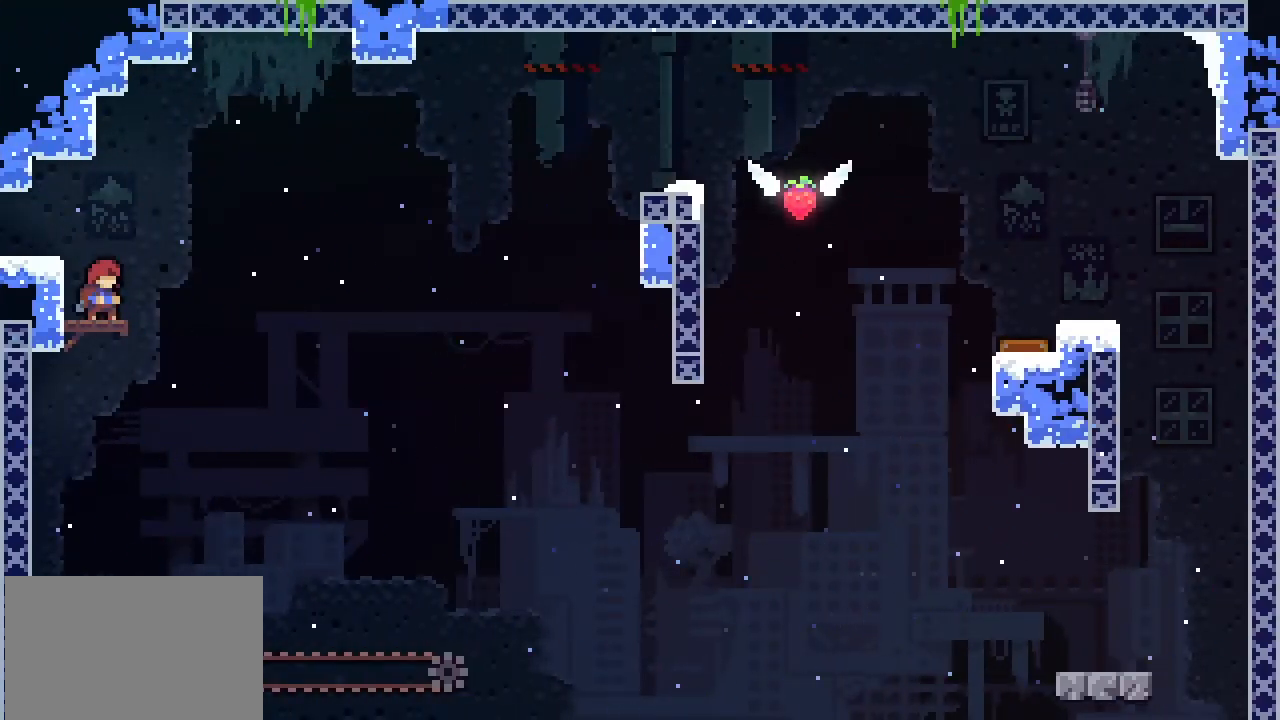
{"buttons": [], "left_stick": "center", "events": [[100, "left_stick", "right"], [333, "left_stick", "center"]]}
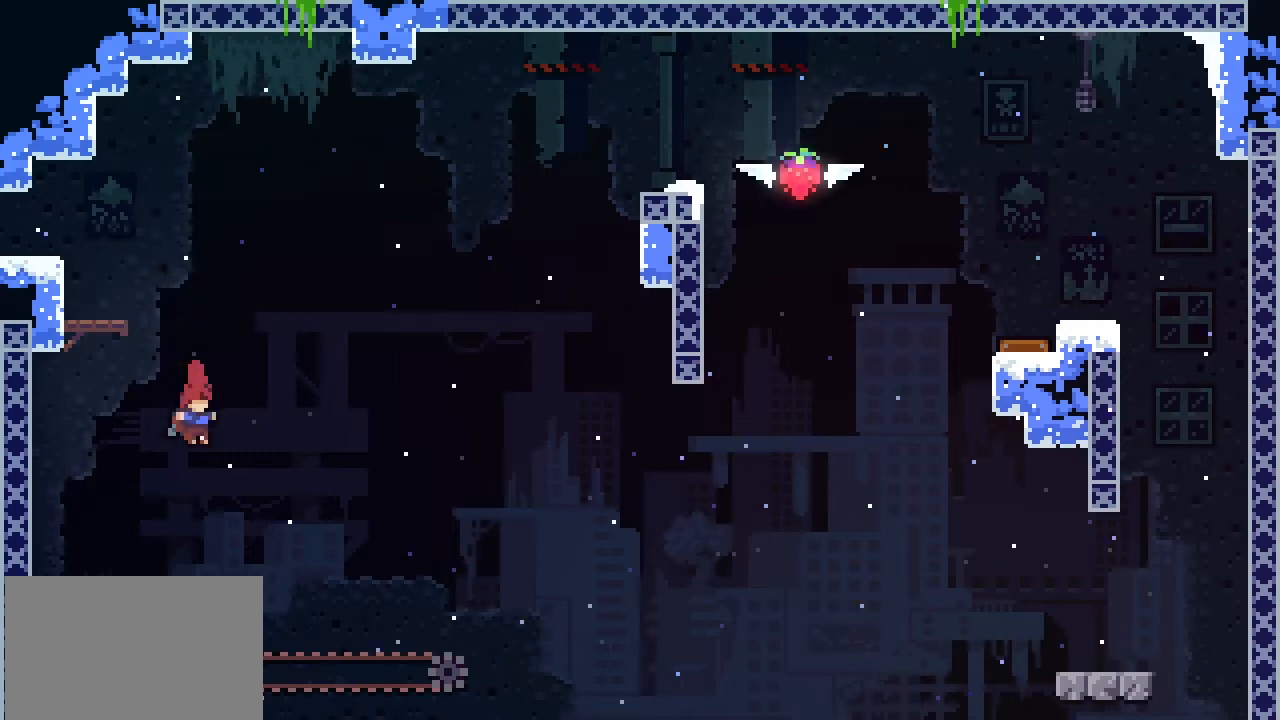
{"buttons": [], "left_stick": "center", "events": []}
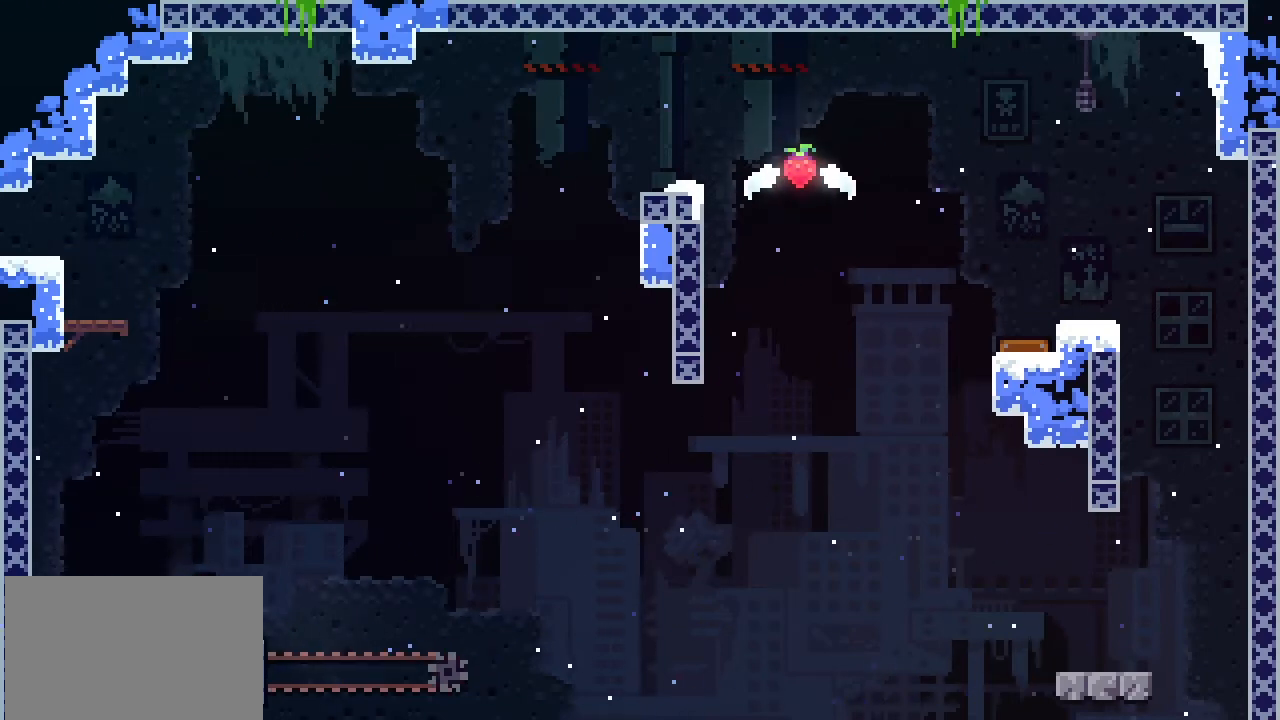
{"buttons": [], "left_stick": "right", "events": [[500, "left_stick", "right"]]}
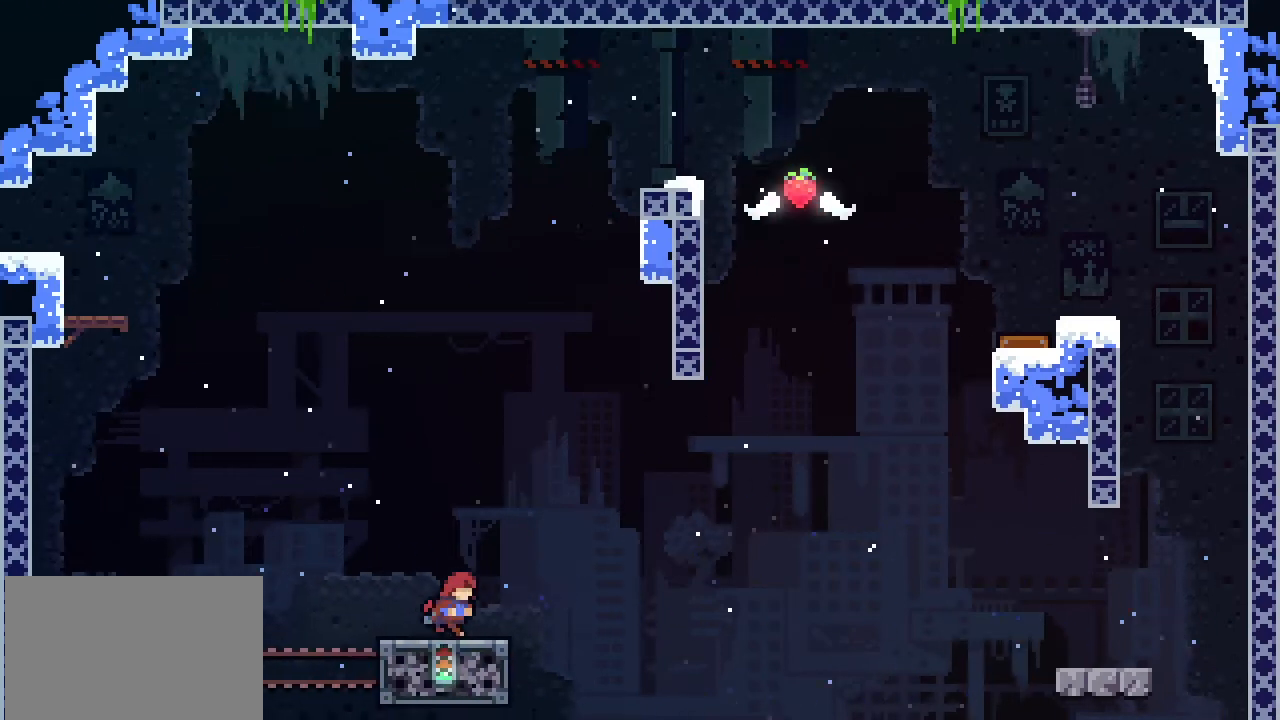
{"buttons": [], "left_stick": "up-right", "events": [[233, "CROSS", "down"], [367, "left_stick", "up-right"], [400, "CROSS", "up"]]}
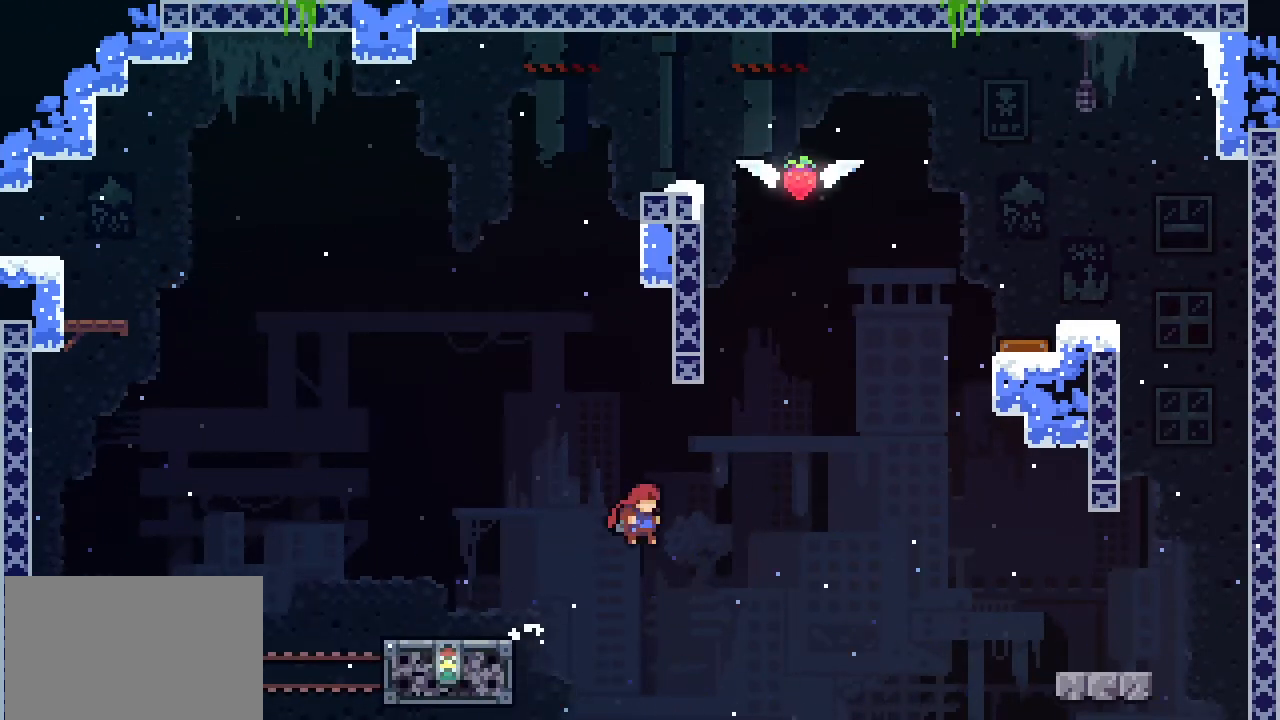
{"buttons": [], "left_stick": "up-right", "events": [[333, "SQUARE", "down"], [433, "SQUARE", "up"]]}
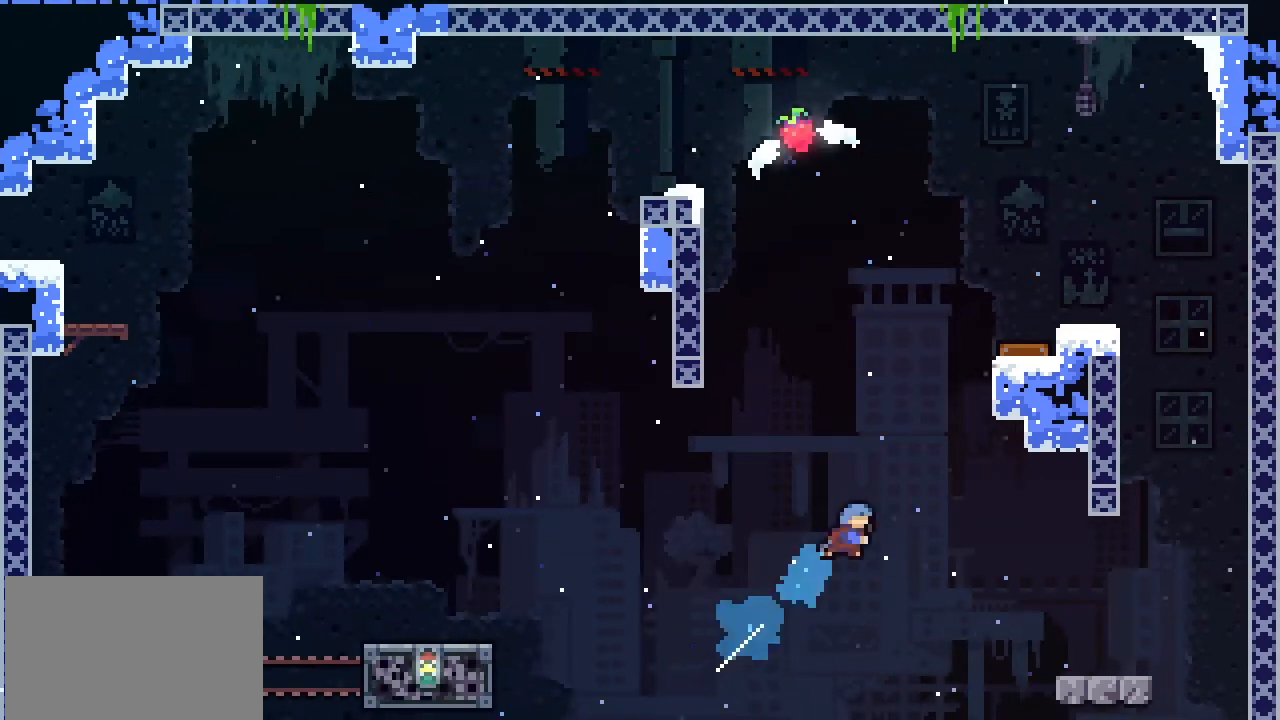
{"buttons": [], "left_stick": "up-right", "events": []}
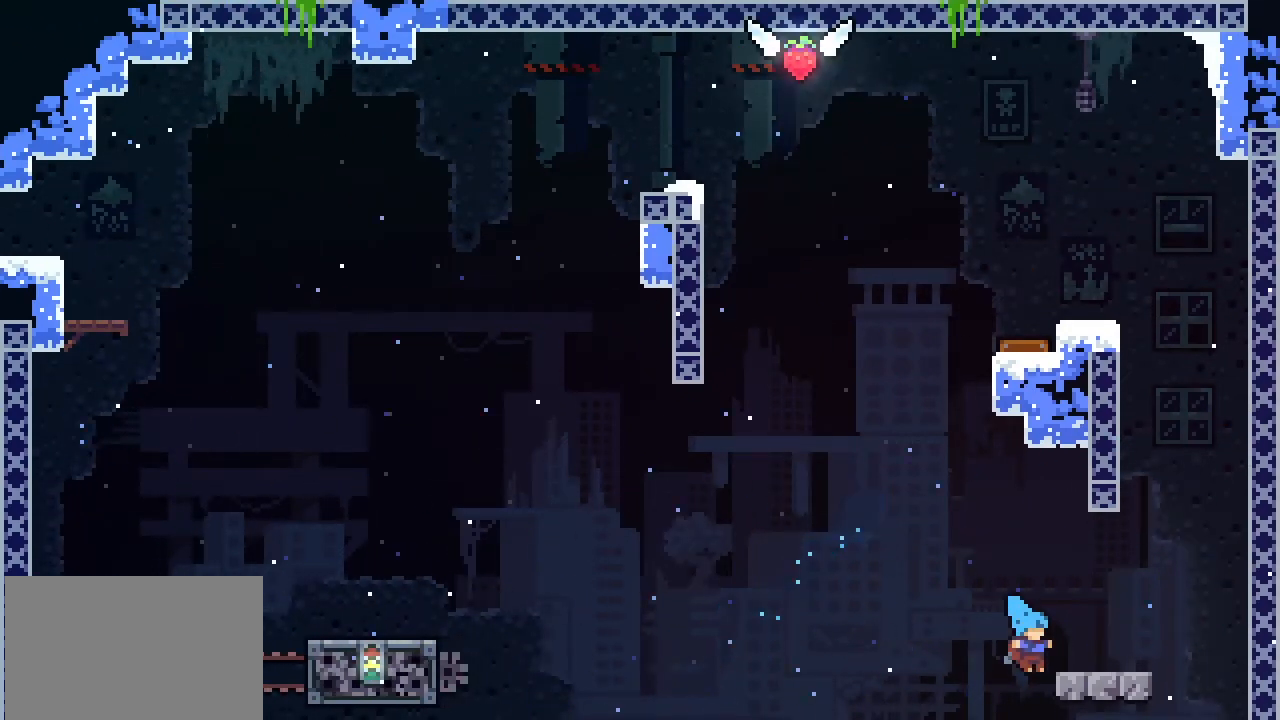
{"buttons": [], "left_stick": "up-right", "events": [[300, "CROSS", "down"], [467, "CROSS", "up"]]}
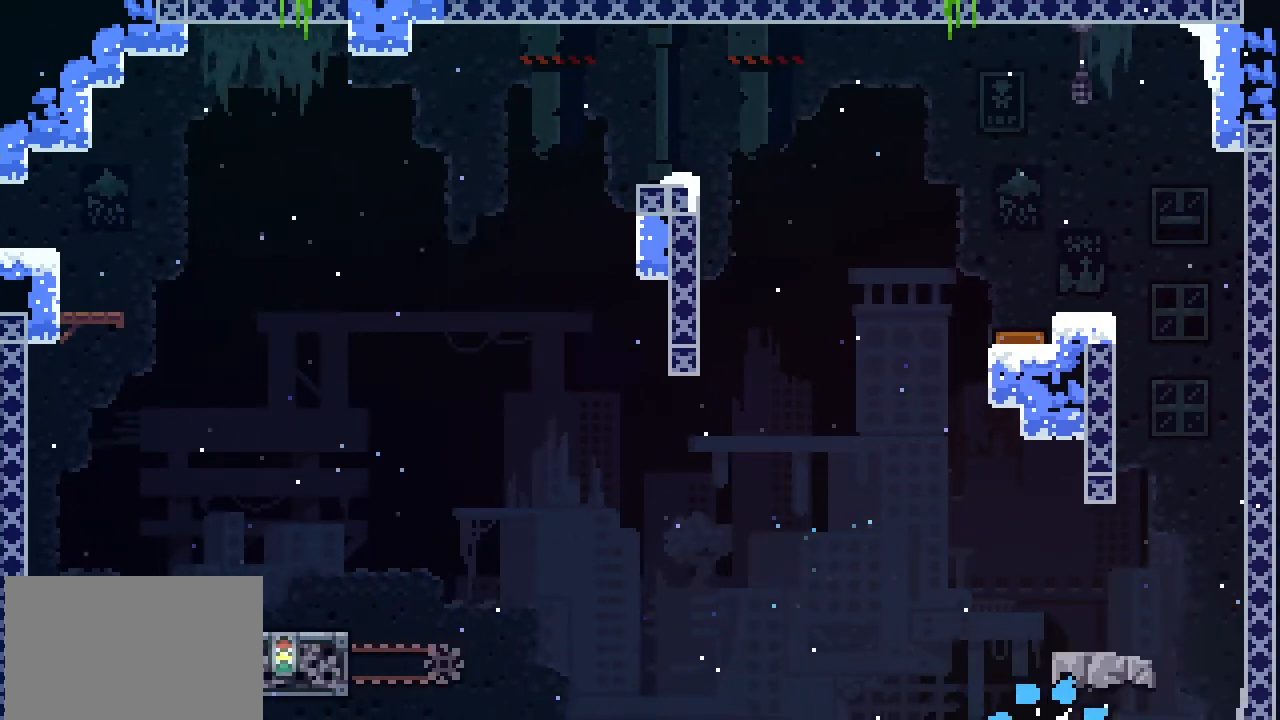
{"buttons": [], "left_stick": "center", "events": [[367, "left_stick", "center"]]}
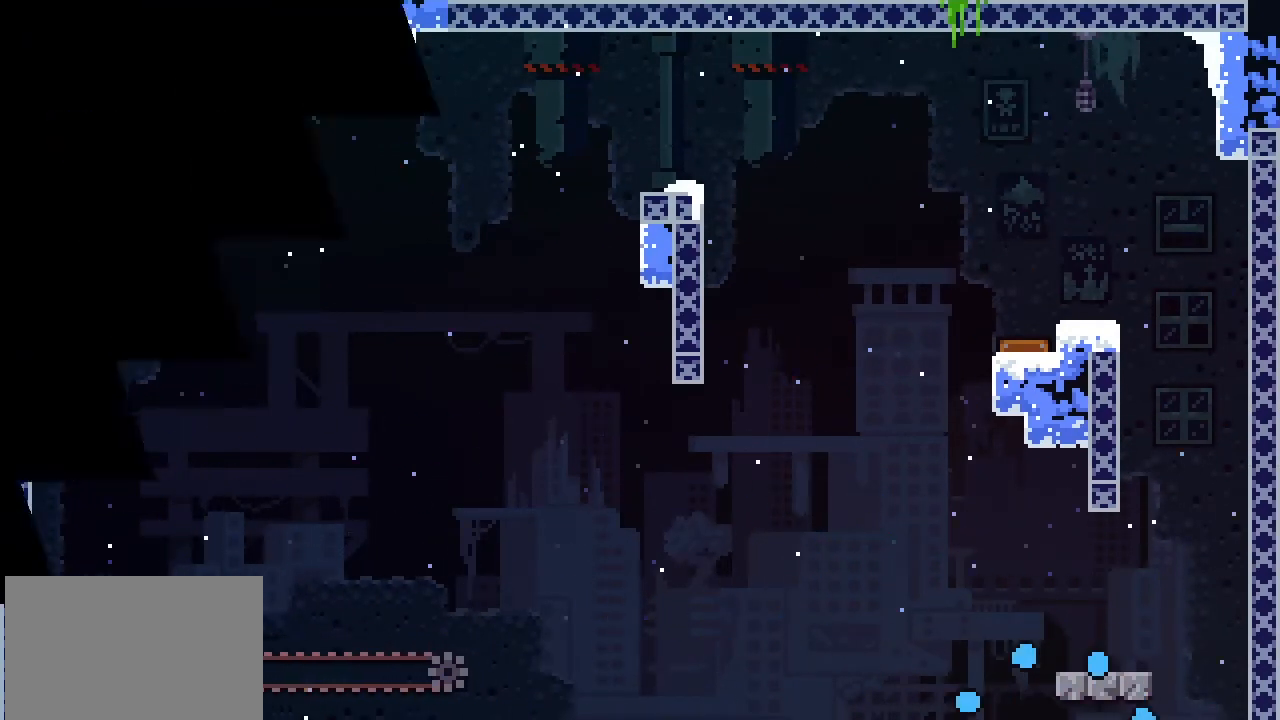
{"buttons": [], "left_stick": "center", "events": []}
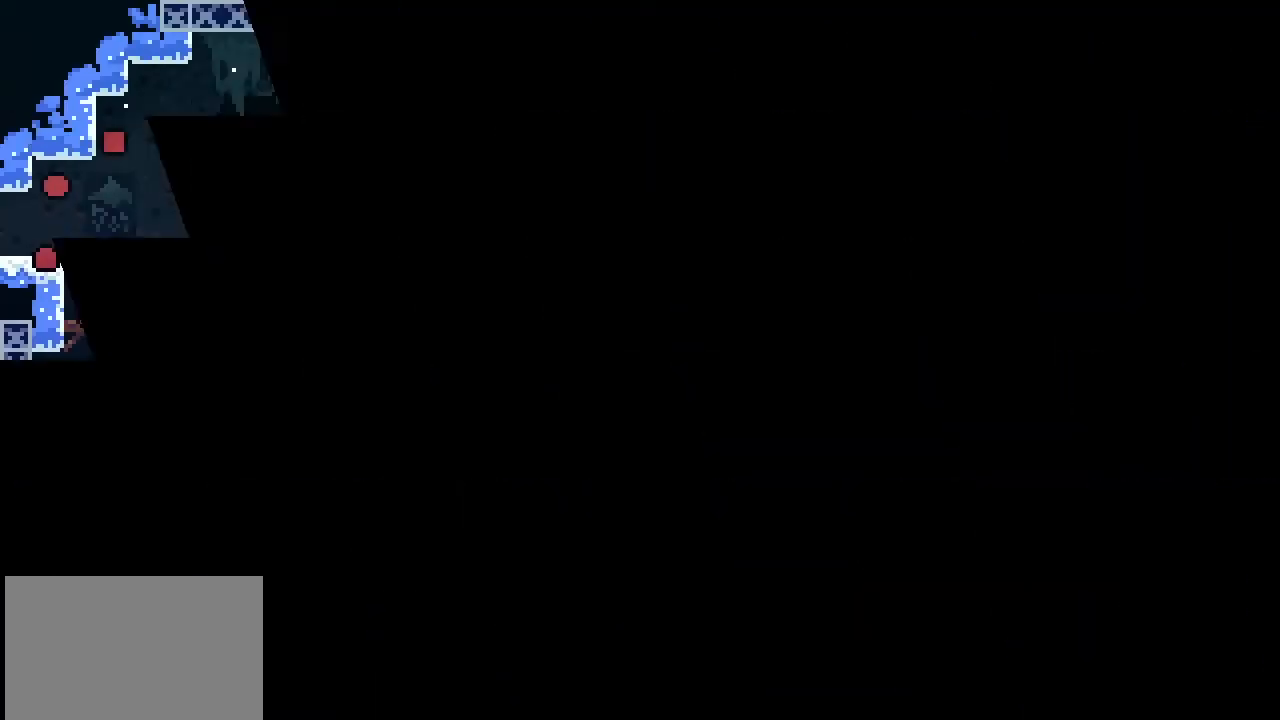
{"buttons": [], "left_stick": "center", "events": []}
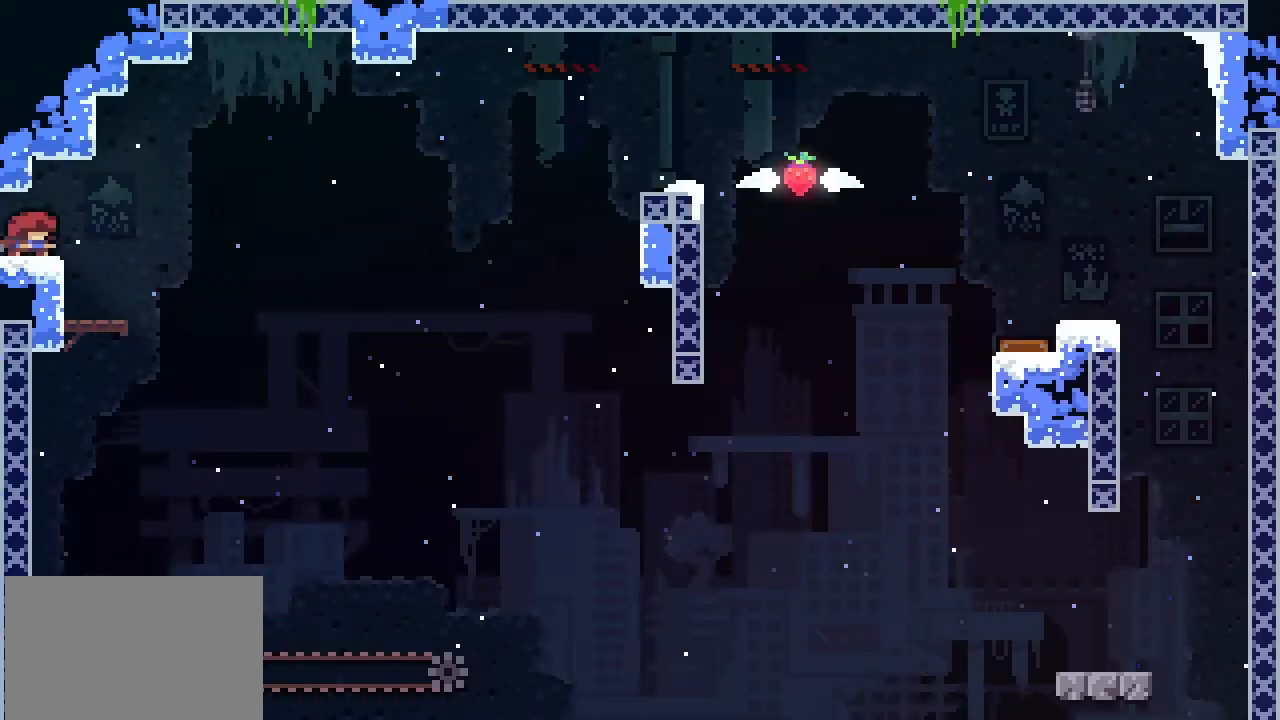
{"buttons": [], "left_stick": "left", "events": [[267, "left_stick", "left"]]}
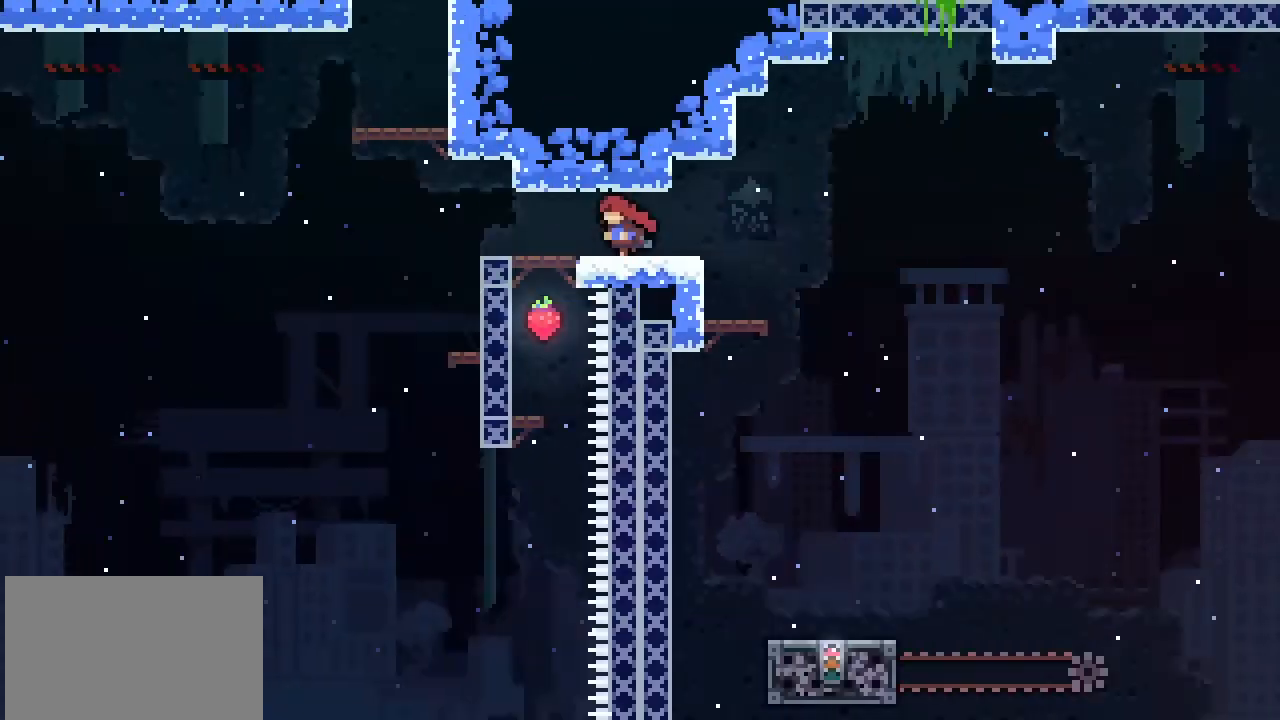
{"buttons": [], "left_stick": "center", "events": [[267, "left_stick", "center"]]}
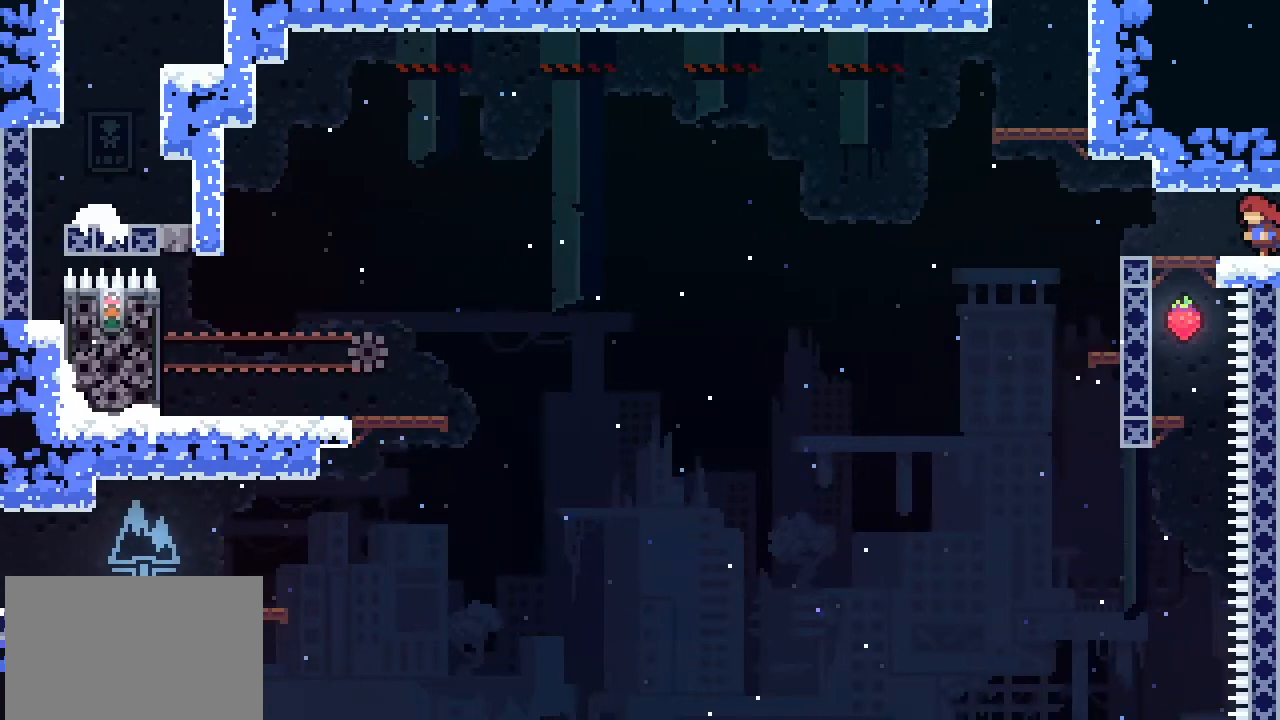
{"buttons": [], "left_stick": "left", "events": [[133, "left_stick", "left"]]}
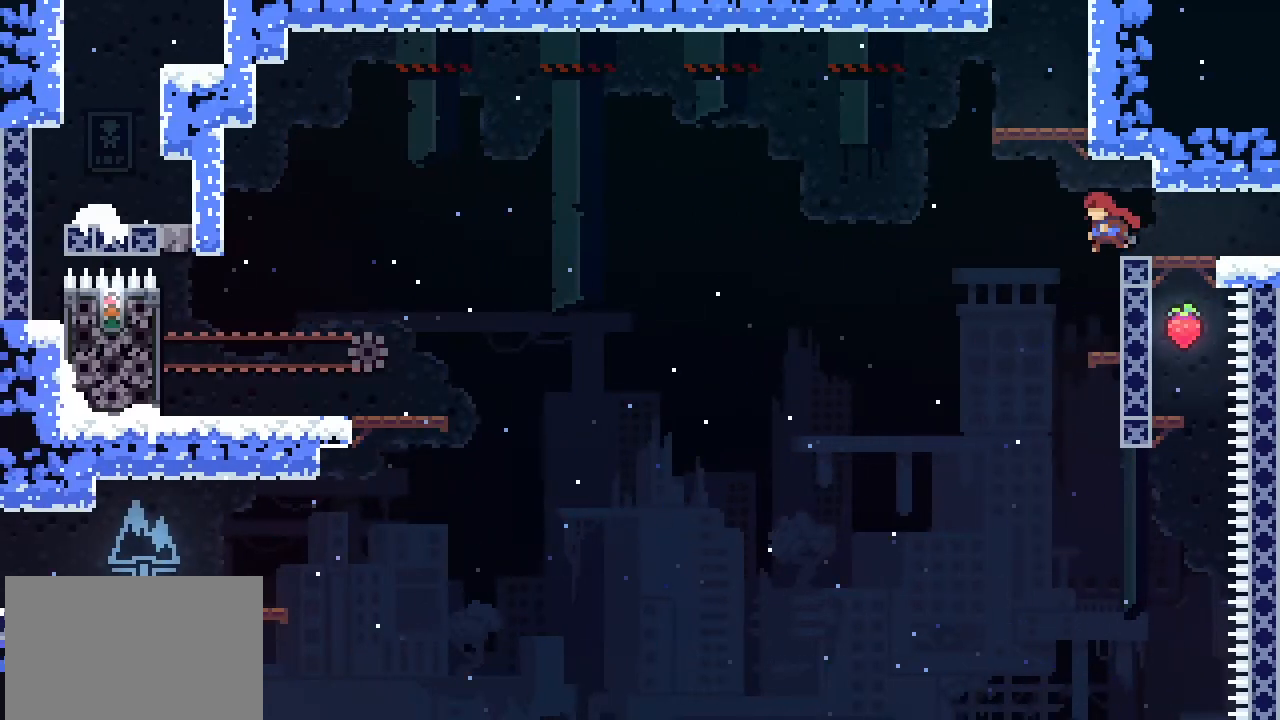
{"buttons": [], "left_stick": "up-right", "events": [[67, "CROSS", "down"], [200, "CROSS", "up"], [267, "left_stick", "up-right"], [333, "SQUARE", "down"], [433, "SQUARE", "up"]]}
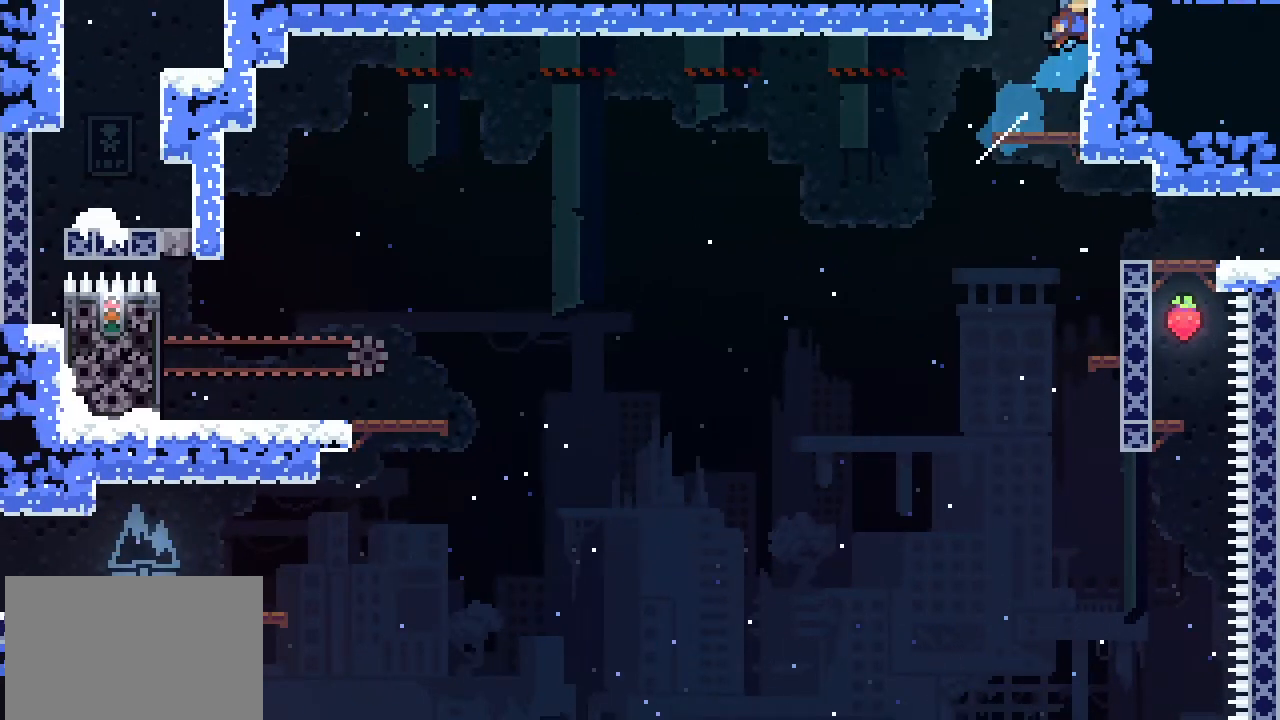
{"buttons": [], "left_stick": "up", "events": [[467, "left_stick", "up"]]}
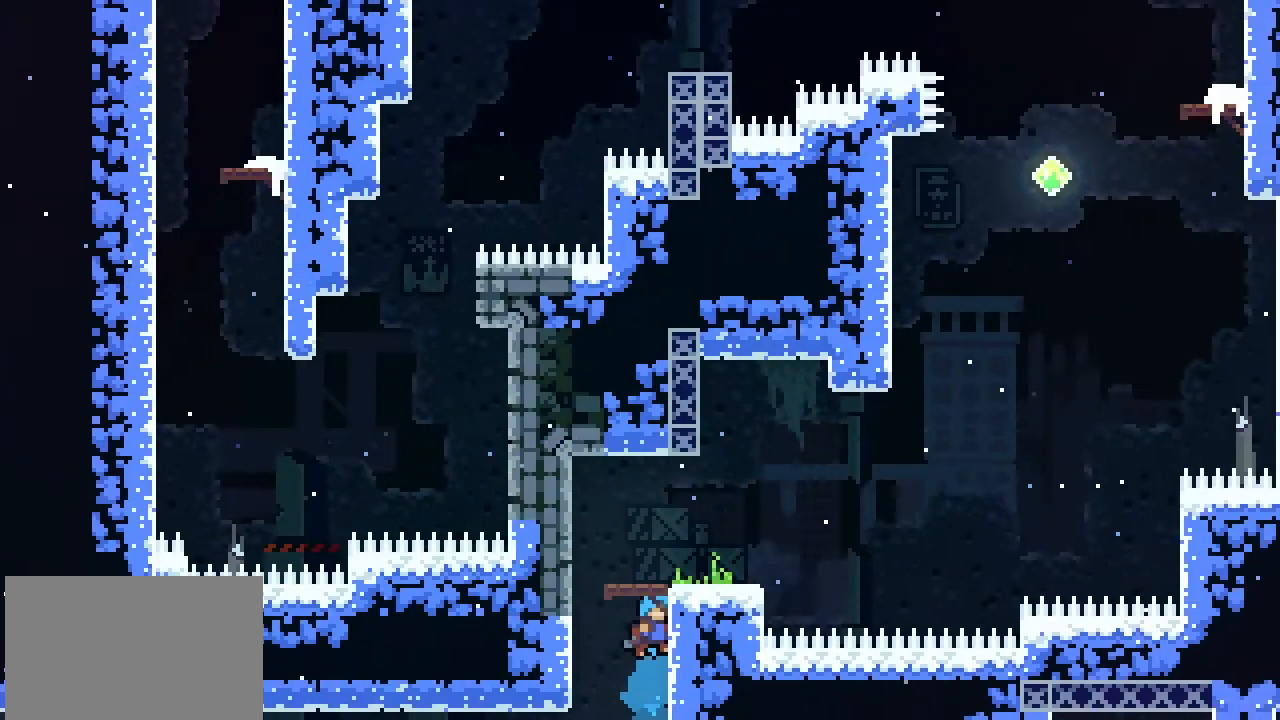
{"buttons": ["L2"], "left_stick": "up", "events": [[300, "L2", "down"]]}
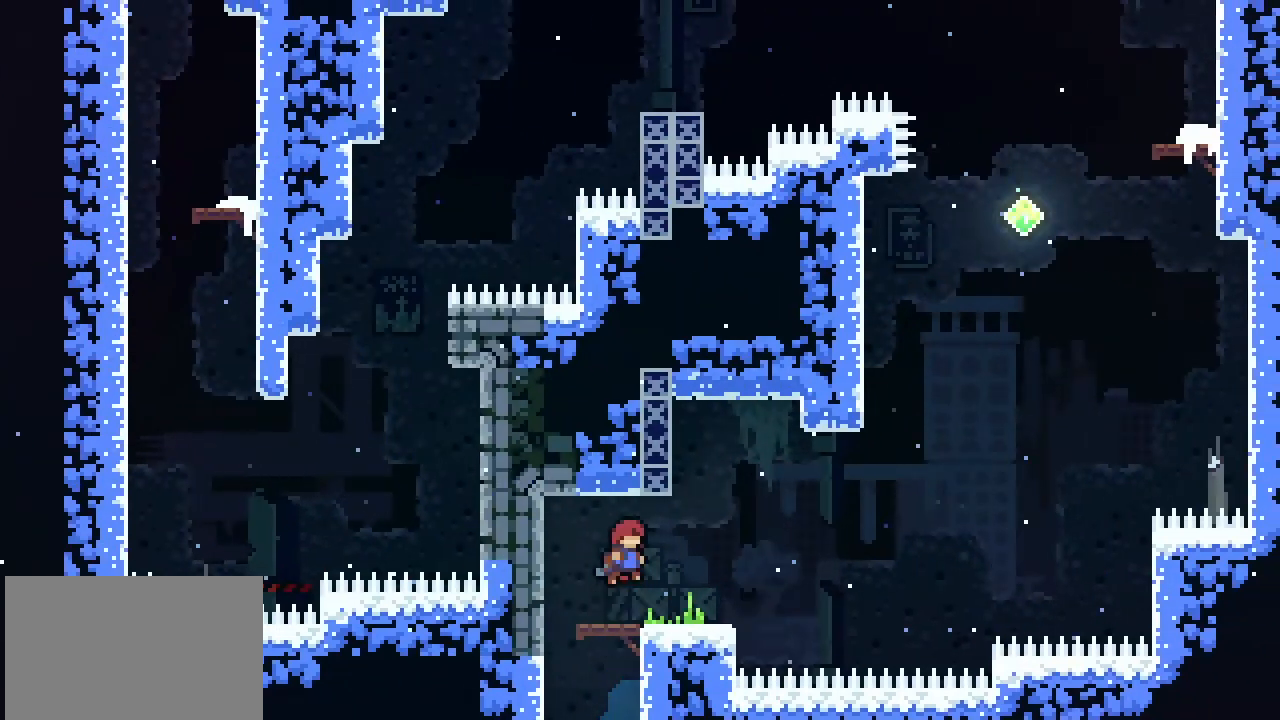
{"buttons": [], "left_stick": "center", "events": [[133, "L2", "up"], [233, "left_stick", "center"]]}
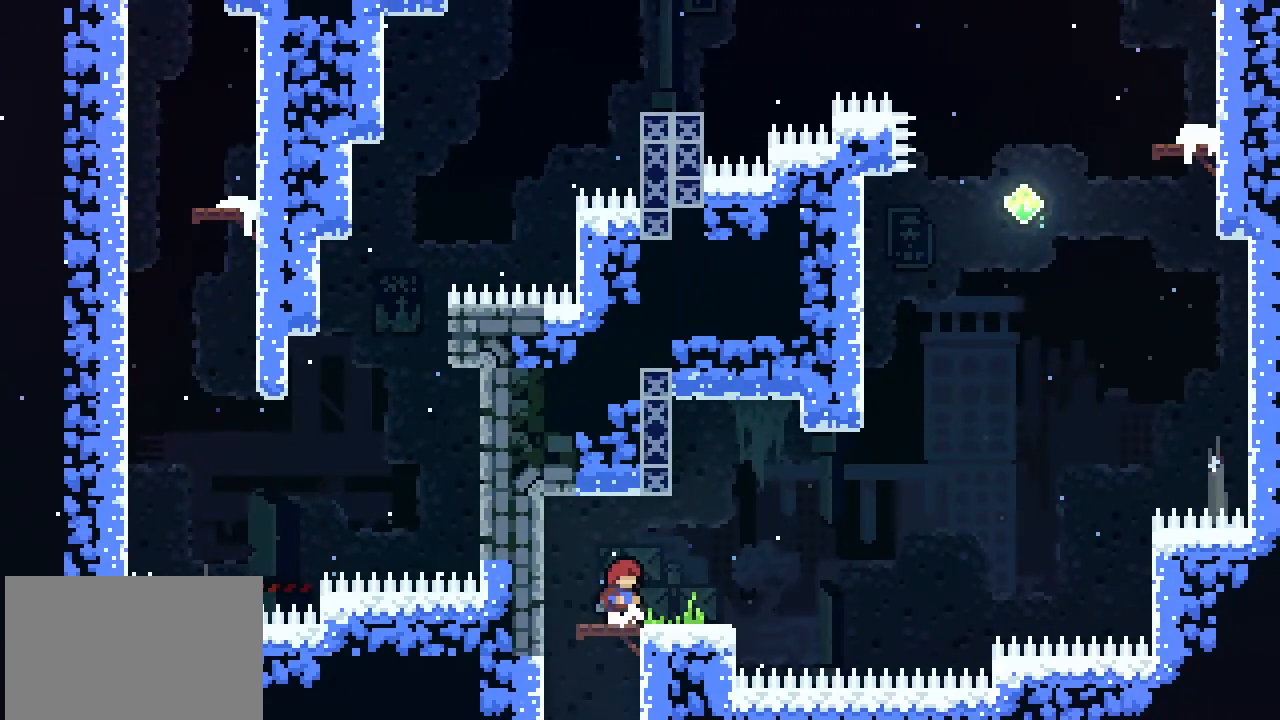
{"buttons": ["CROSS"], "left_stick": "up-right", "events": [[100, "left_stick", "right"], [400, "CROSS", "down"], [400, "left_stick", "up-right"]]}
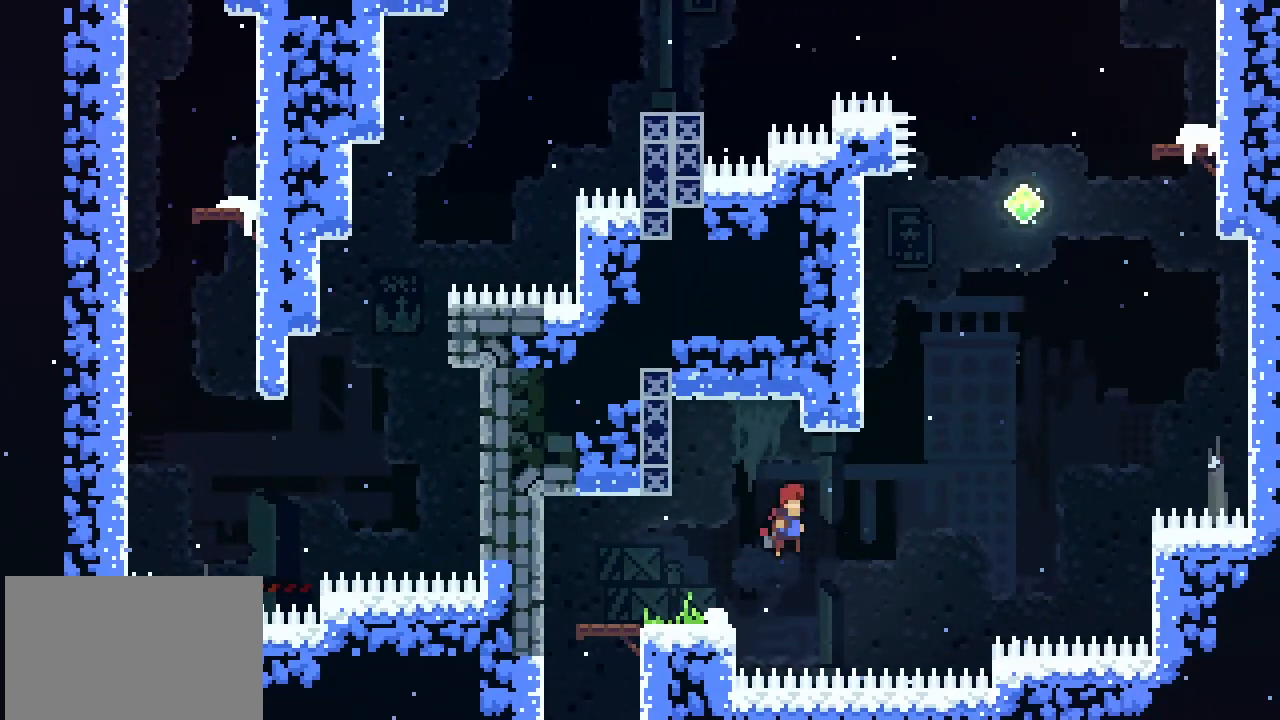
{"buttons": [], "left_stick": "up", "events": [[133, "CROSS", "up"], [167, "left_stick", "up"], [267, "SQUARE", "down"], [400, "SQUARE", "up"]]}
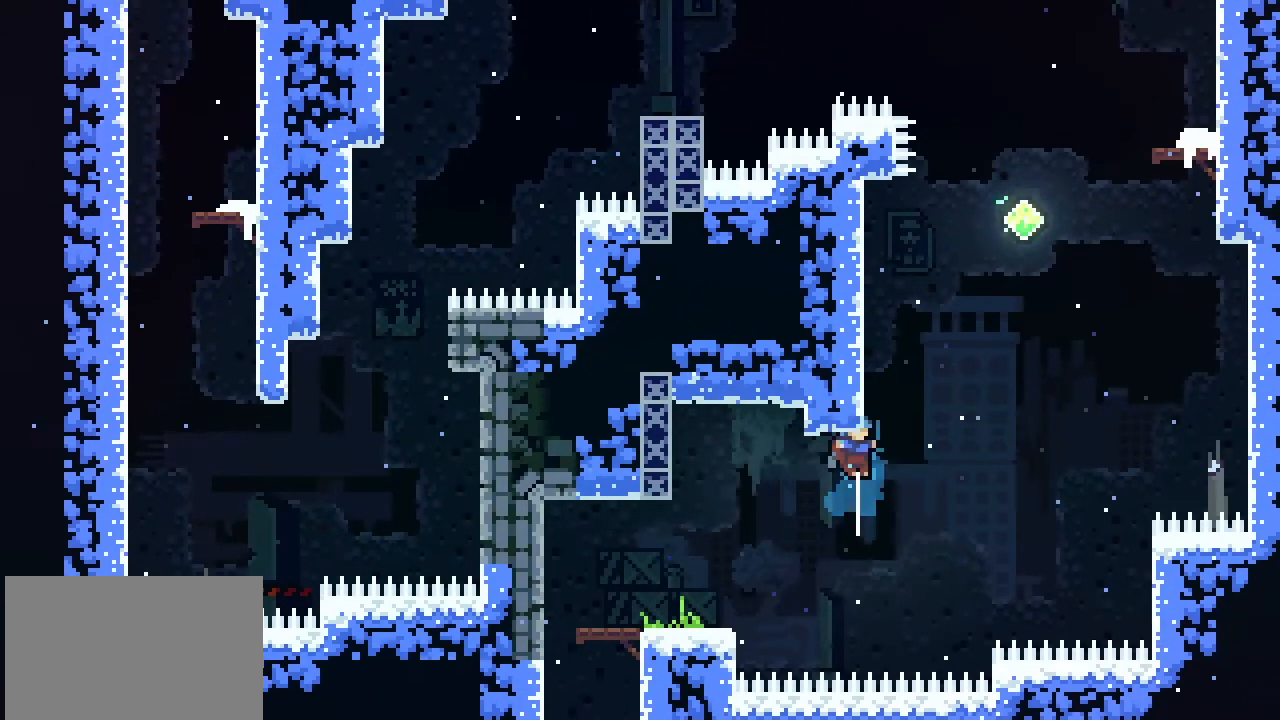
{"buttons": ["CROSS"], "left_stick": "left", "events": [[300, "left_stick", "left"], [467, "CROSS", "down"]]}
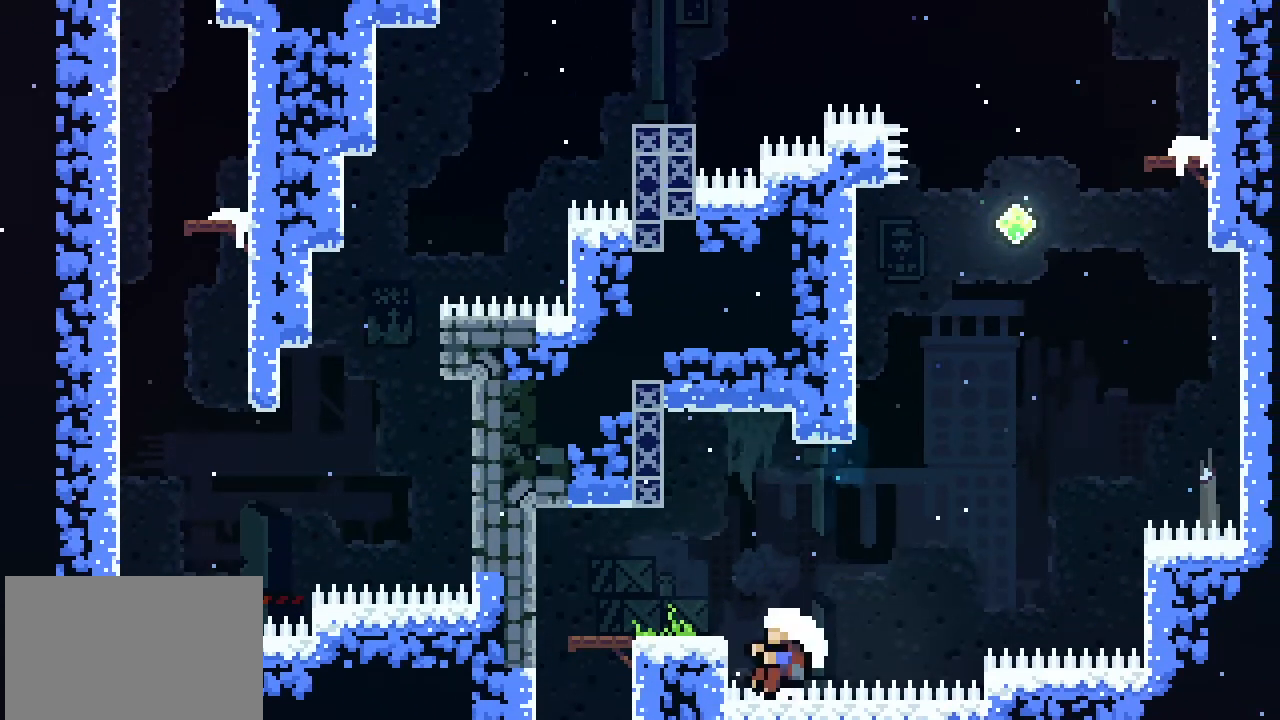
{"buttons": [], "left_stick": "center", "events": [[167, "CROSS", "up"], [167, "left_stick", "up"], [333, "left_stick", "center"]]}
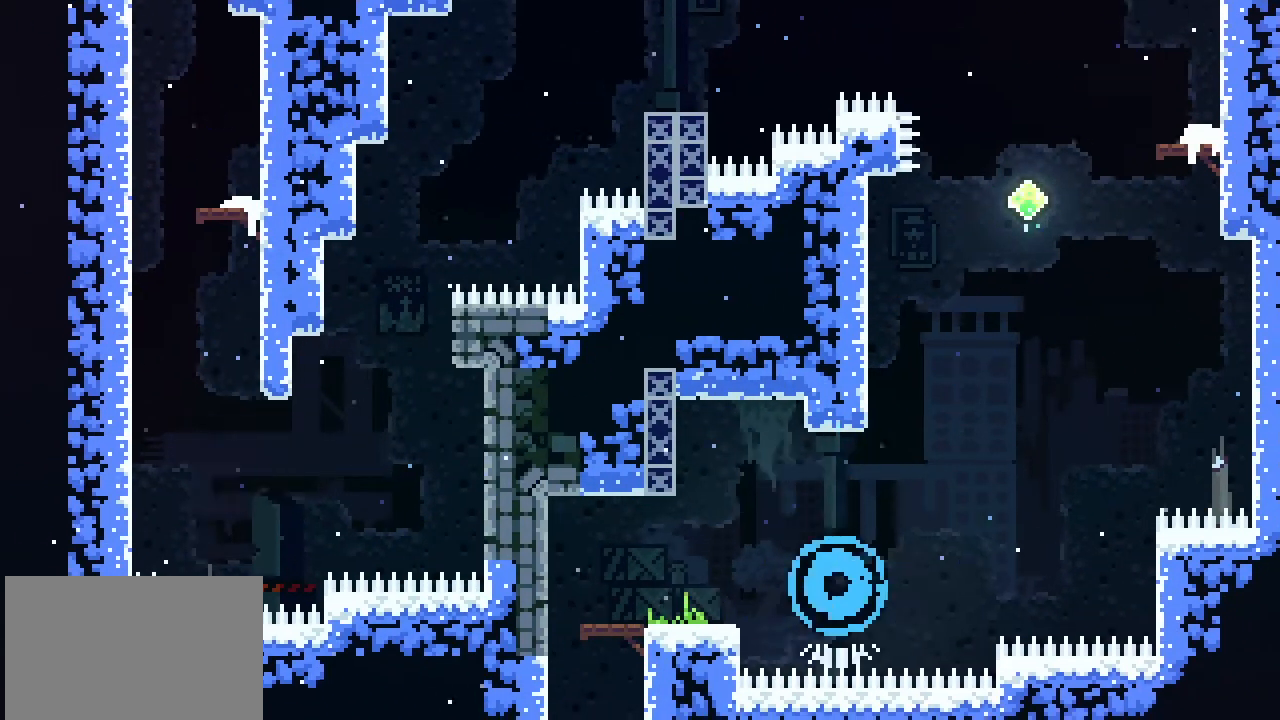
{"buttons": [], "left_stick": "center", "events": []}
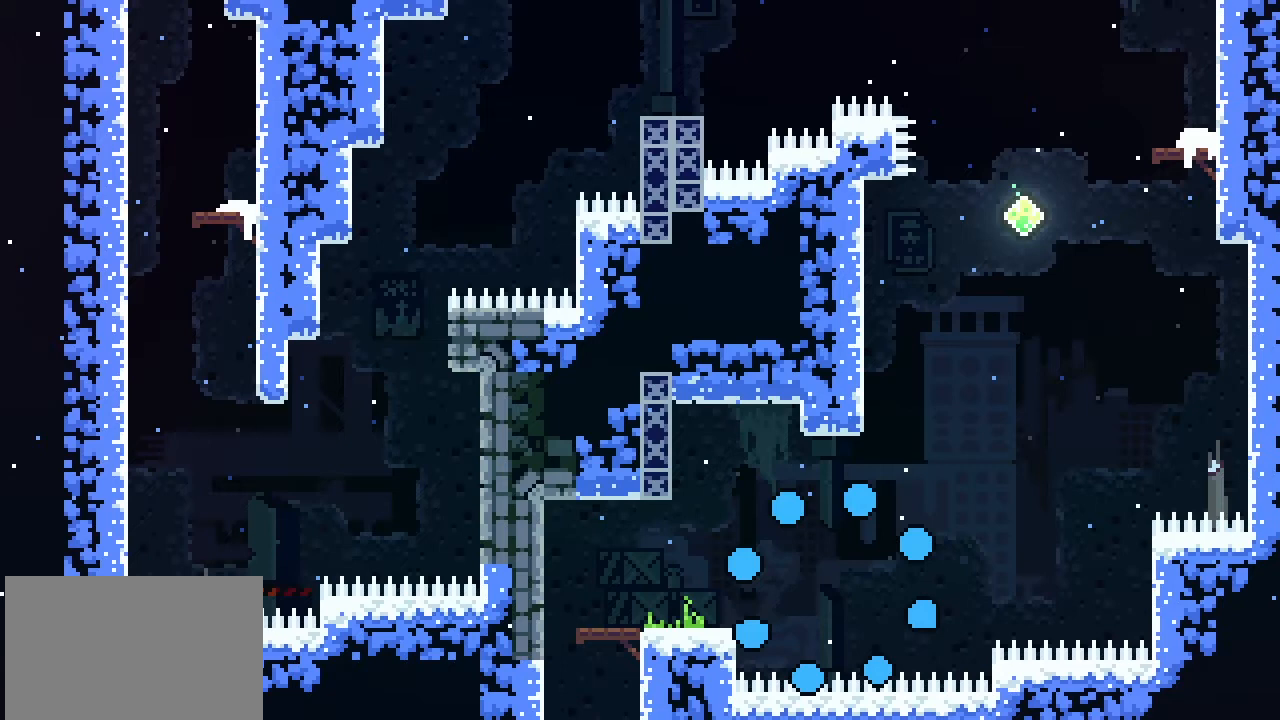
{"buttons": [], "left_stick": "center", "events": []}
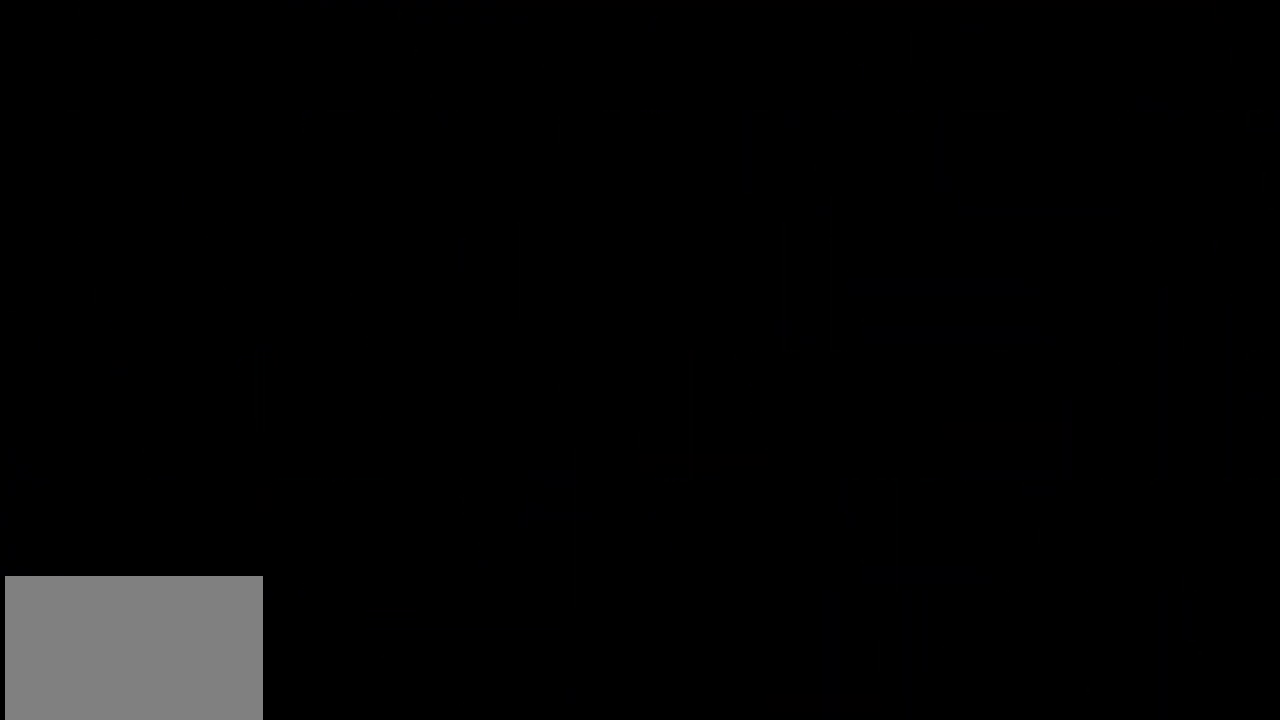
{"buttons": [], "left_stick": "center", "events": [[67, "left_stick", "right"], [300, "left_stick", "center"]]}
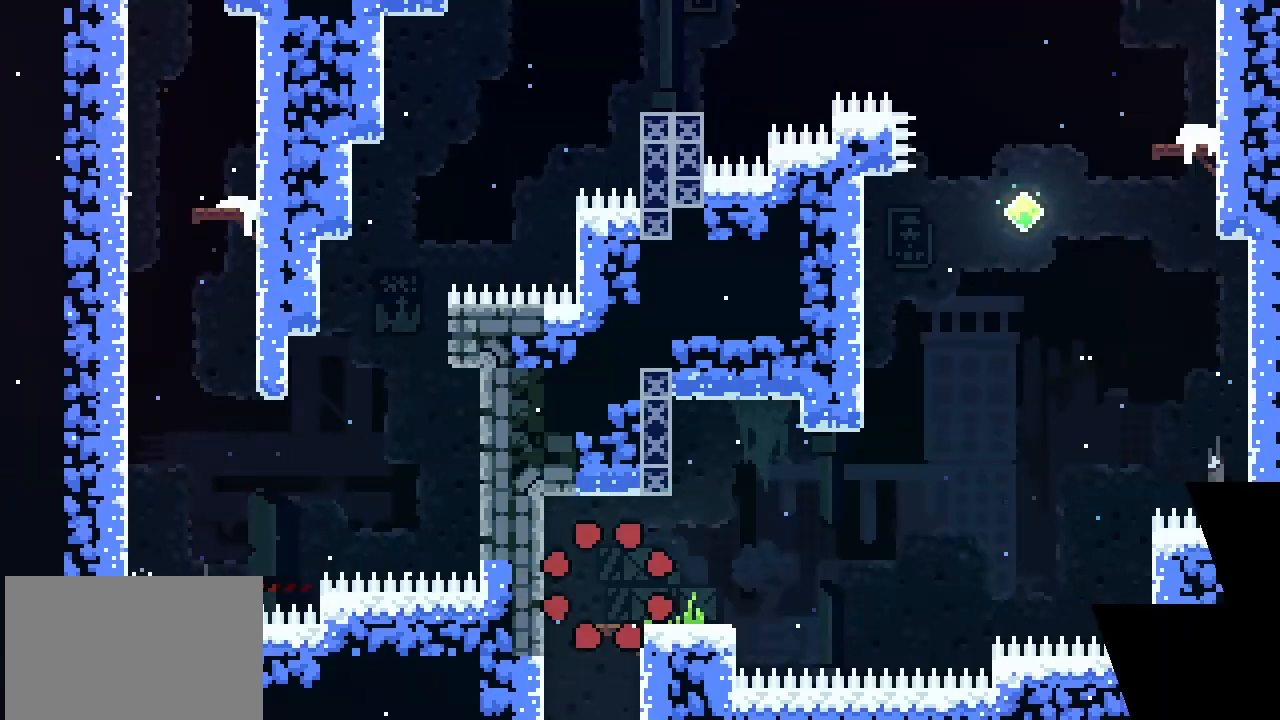
{"buttons": [], "left_stick": "right", "events": [[300, "left_stick", "right"]]}
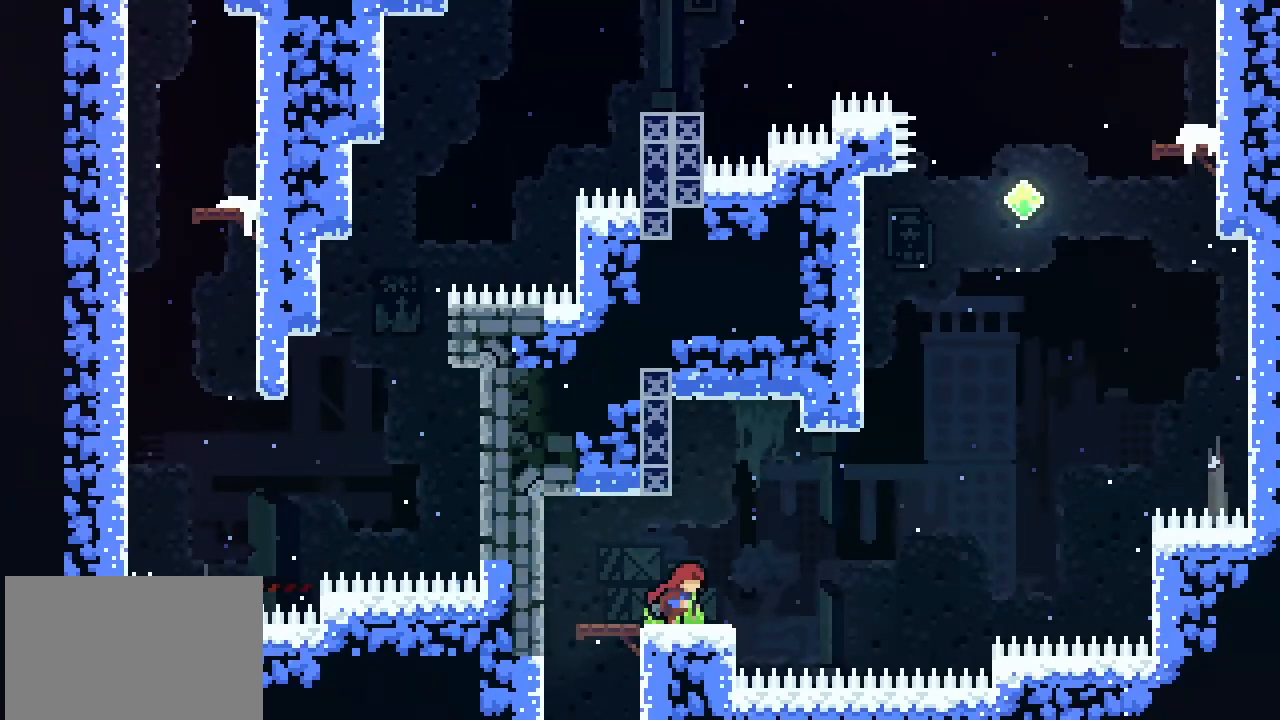
{"buttons": [], "left_stick": "right", "events": [[167, "CROSS", "down"], [333, "CROSS", "up"]]}
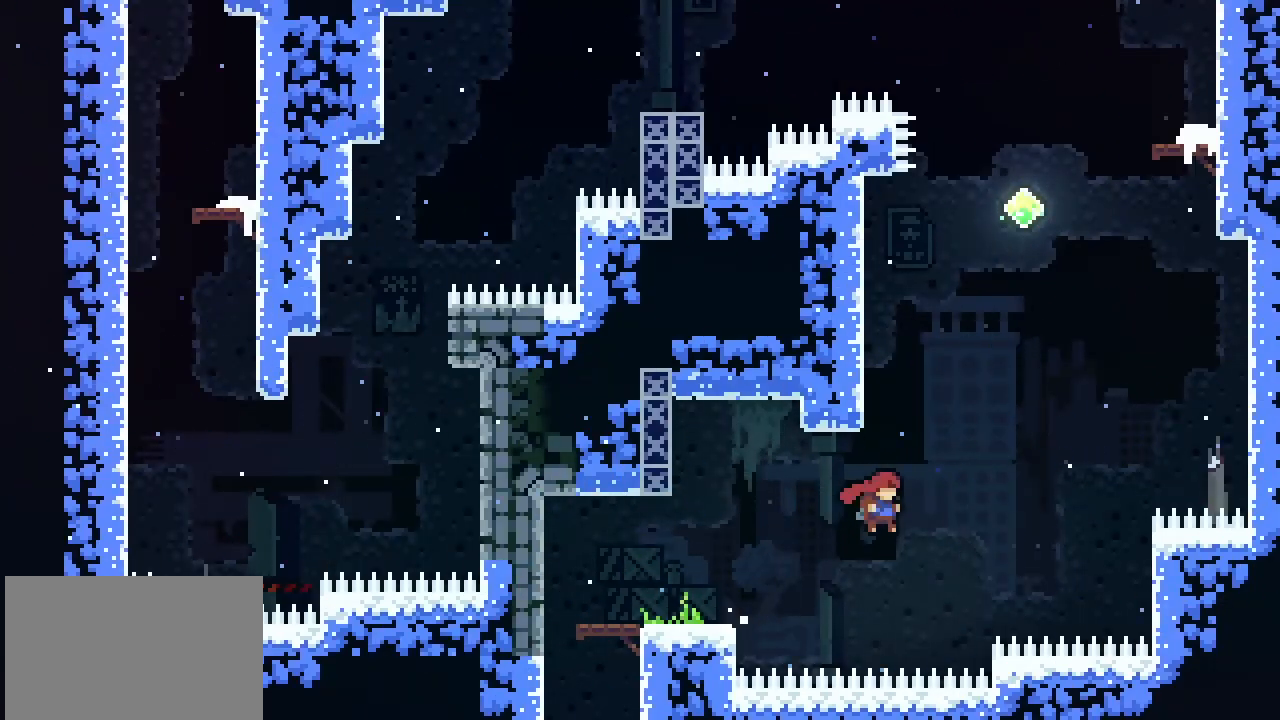
{"buttons": [], "left_stick": "left", "events": [[67, "left_stick", "up"], [133, "SQUARE", "down"], [267, "SQUARE", "up"], [500, "left_stick", "left"]]}